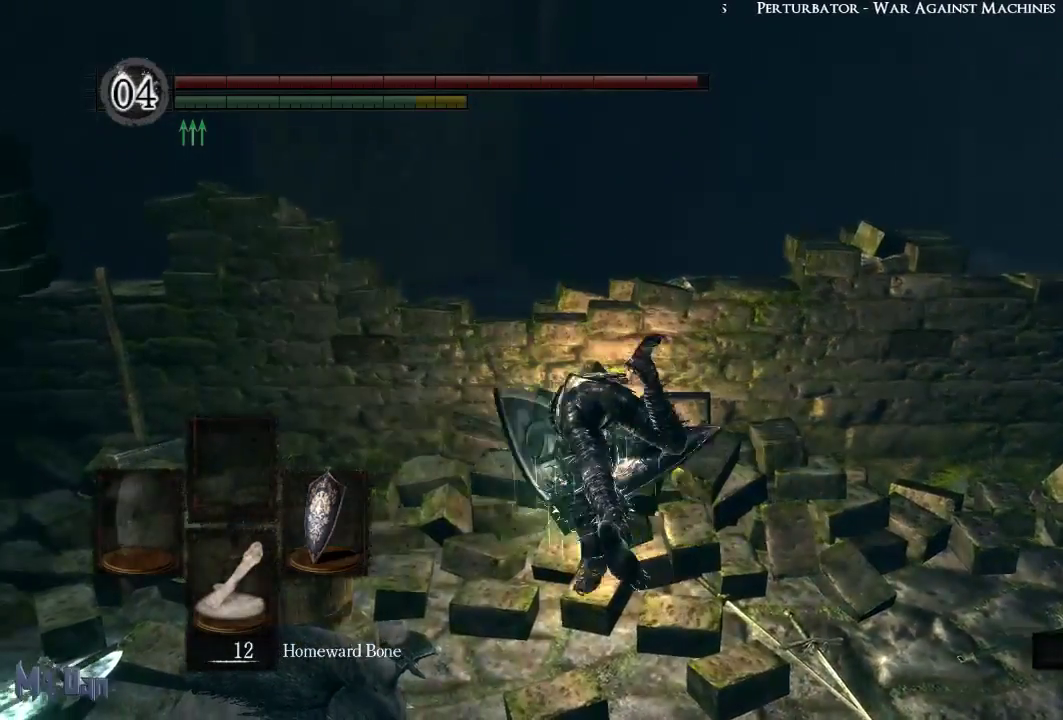
Gameplay with a controller (Xbox layout); each line is a JSON object with the inputs held at the frame after it. "events" lists button and stick changes between this image and that frame as [ms after this image, input, new state], when the widget could be followed in between. Not read: L3.
{"buttons": [], "left_stick": "center", "right_stick": "center", "events": [[17, "X", "down"], [67, "X", "up"], [150, "X", "down"], [233, "X", "up"], [317, "START", "down"], [450, "START", "up"]]}
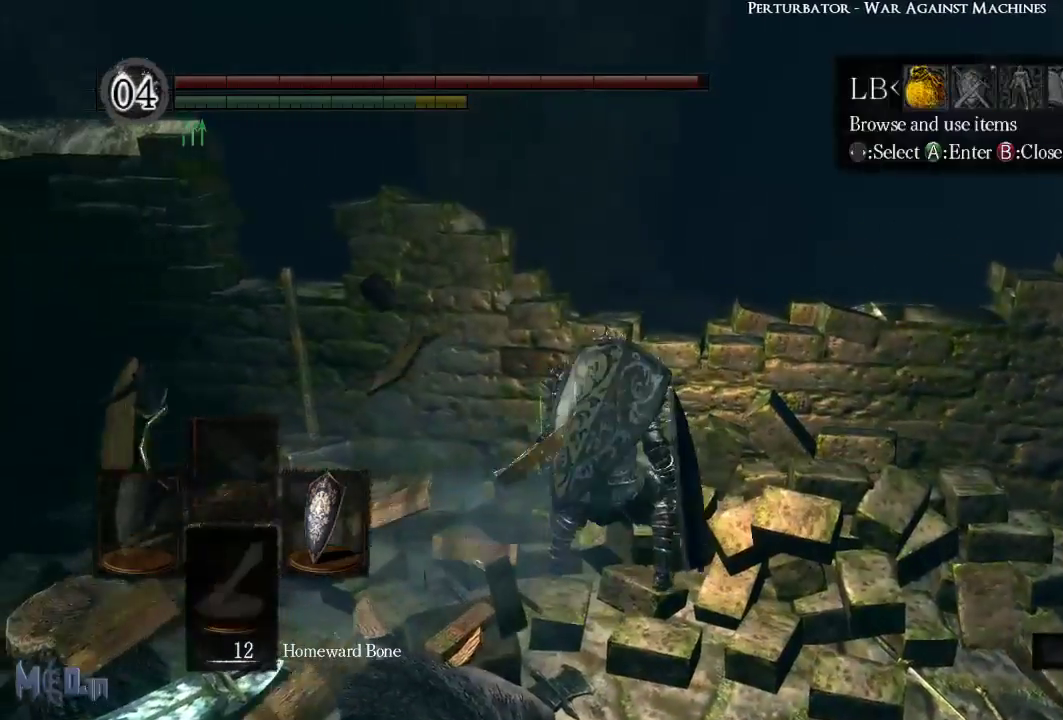
{"buttons": ["A"], "left_stick": "center", "right_stick": "center", "events": [[117, "A", "down"], [200, "A", "up"], [300, "A", "down"], [350, "A", "up"], [450, "A", "down"]]}
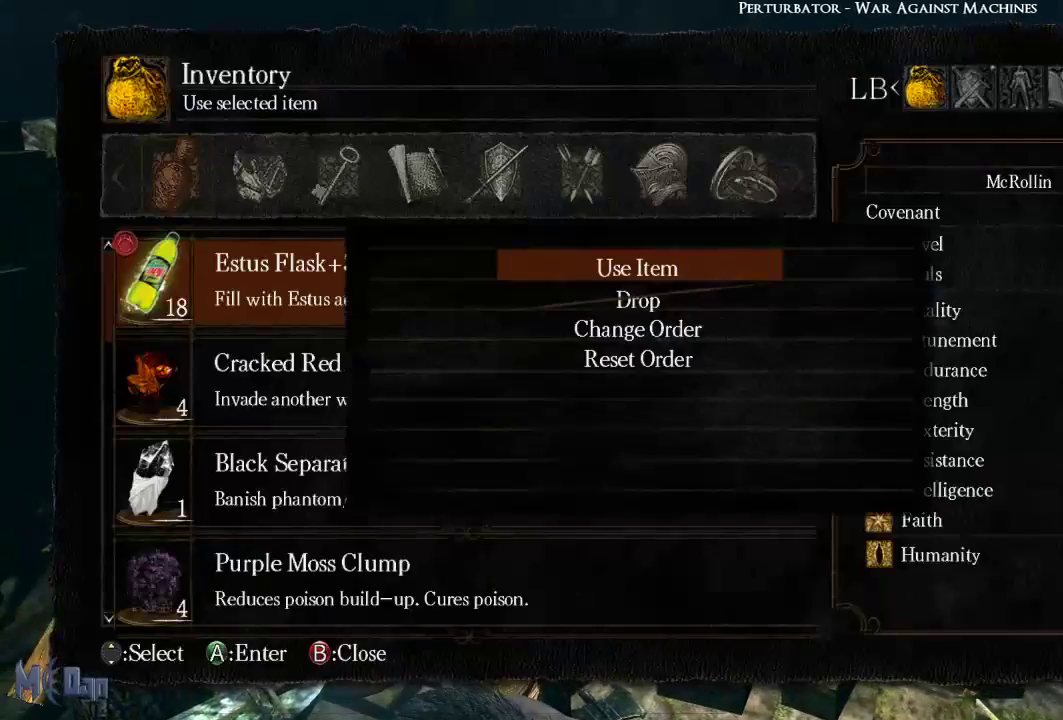
{"buttons": [], "left_stick": "center", "right_stick": "center", "events": [[17, "A", "up"], [100, "A", "down"], [167, "A", "up"]]}
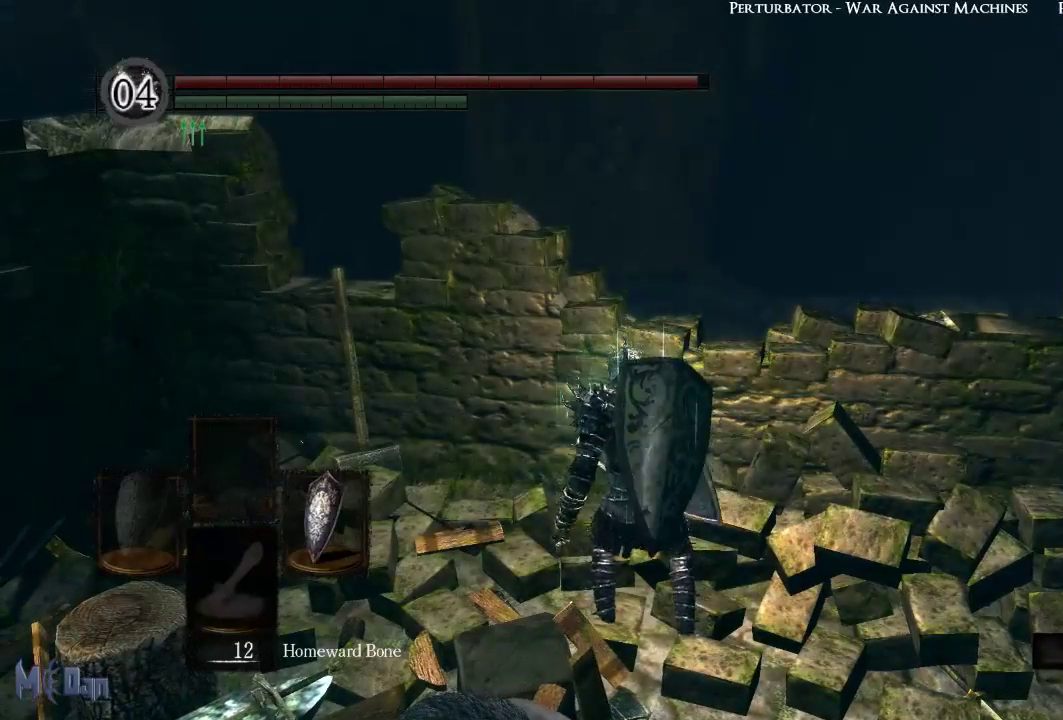
{"buttons": [], "left_stick": "center", "right_stick": "center", "events": []}
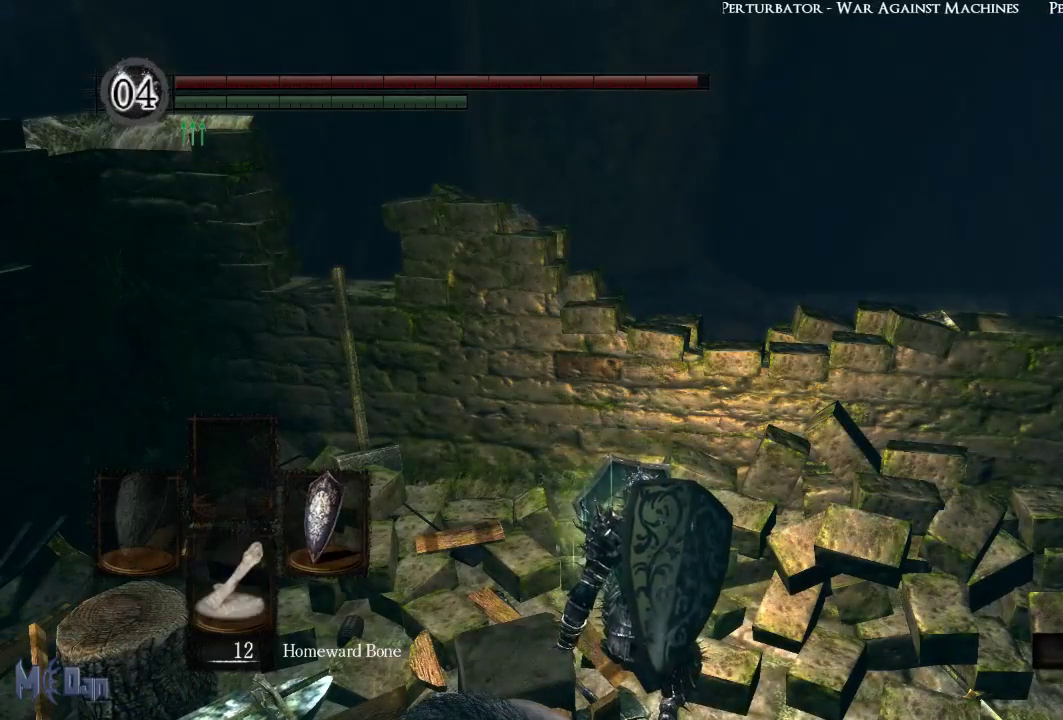
{"buttons": [], "left_stick": "center", "right_stick": "center", "events": [[117, "DPAD_DOWN", "down"], [200, "DPAD_DOWN", "up"]]}
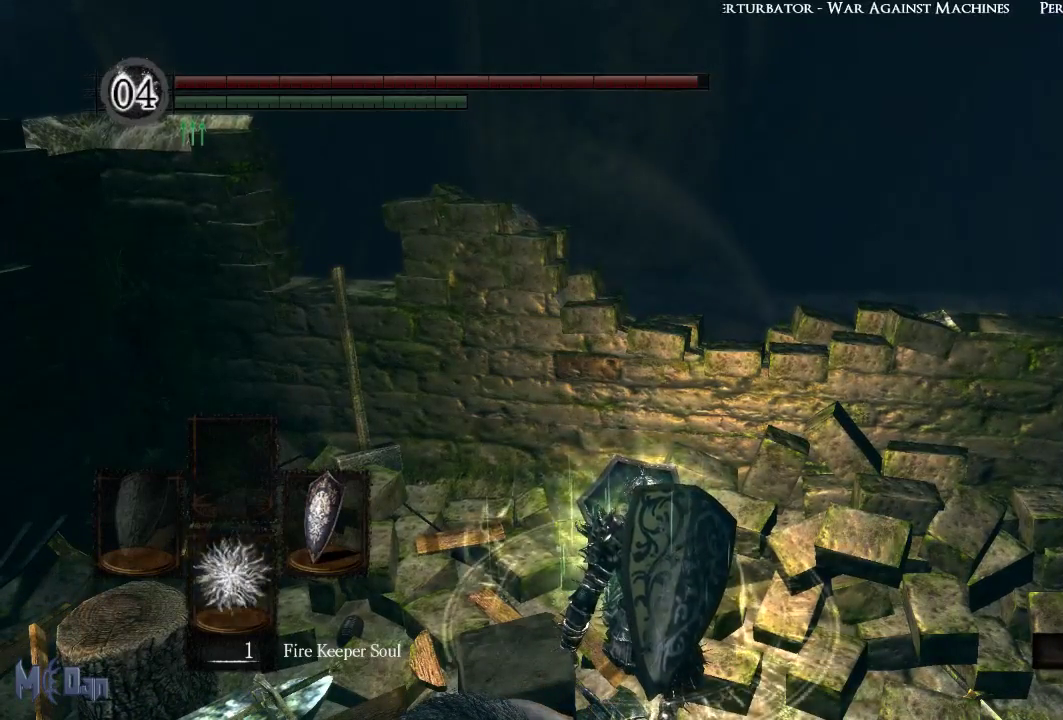
{"buttons": [], "left_stick": "center", "right_stick": "center", "events": [[50, "DPAD_DOWN", "down"], [133, "DPAD_DOWN", "up"]]}
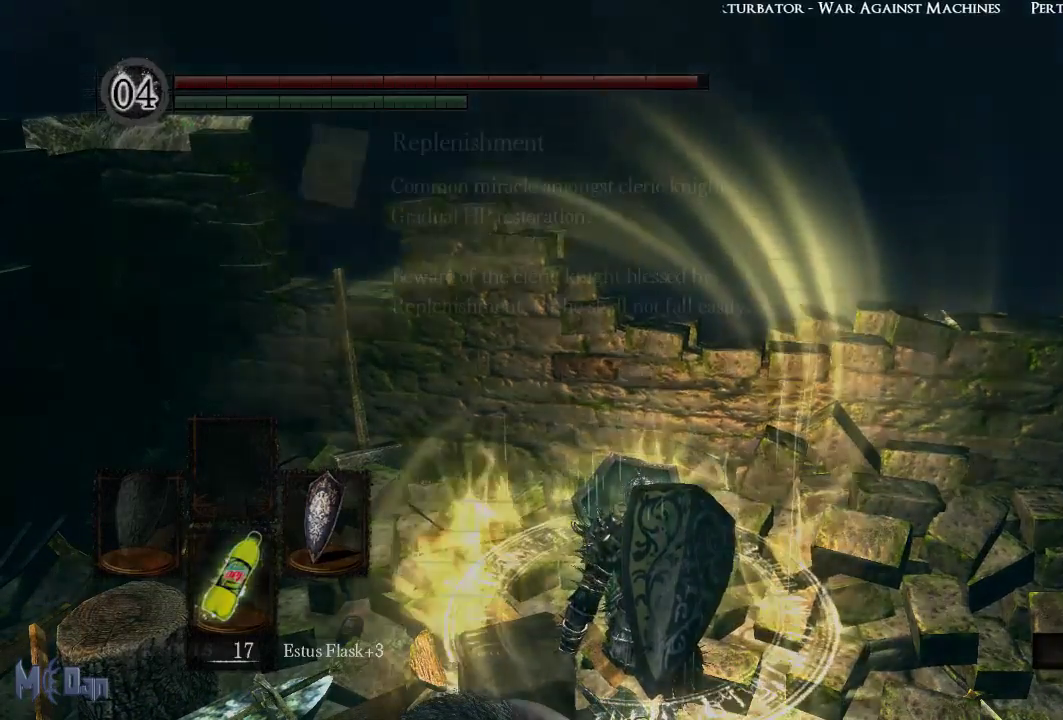
{"buttons": [], "left_stick": "center", "right_stick": "center", "events": []}
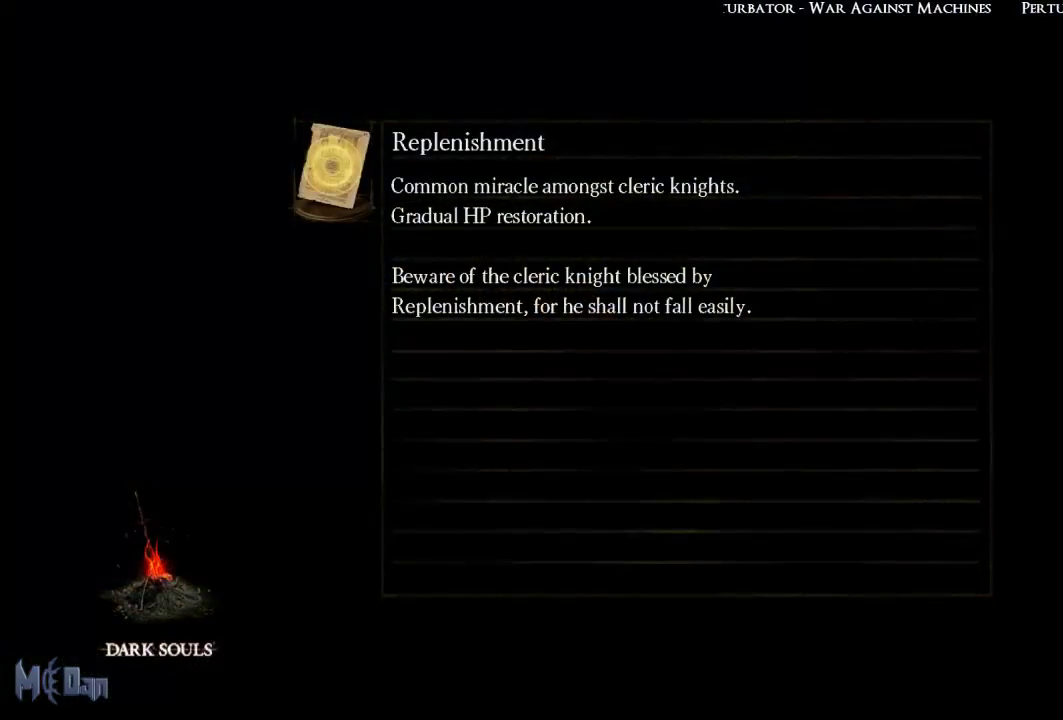
{"buttons": [], "left_stick": "center", "right_stick": "center", "events": []}
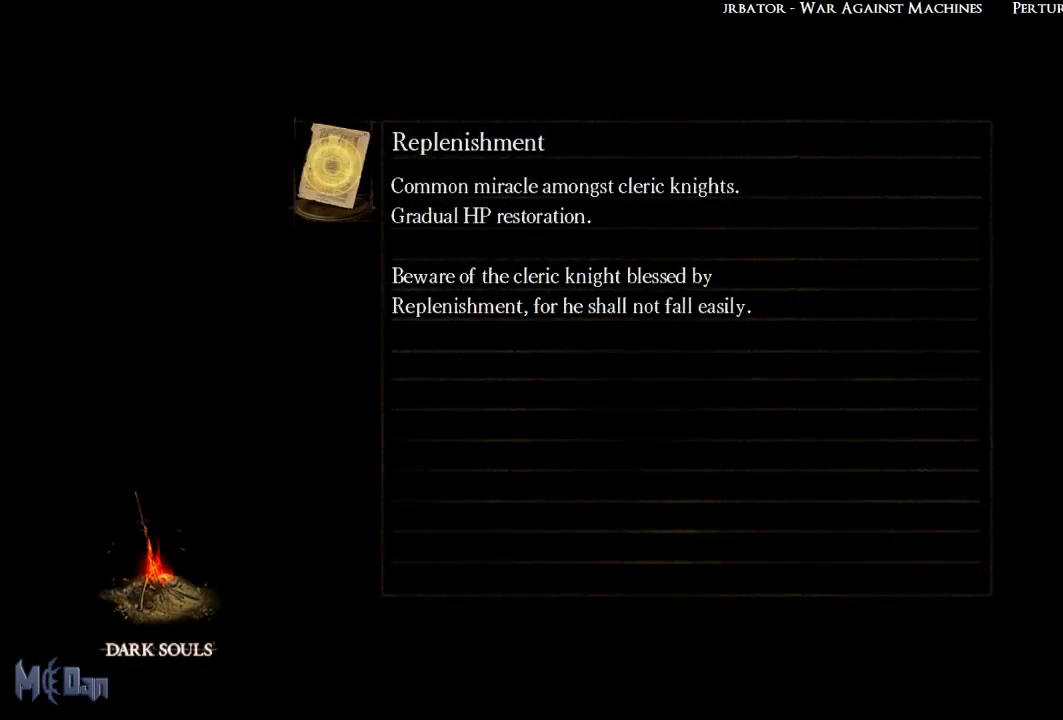
{"buttons": [], "left_stick": "center", "right_stick": "center", "events": []}
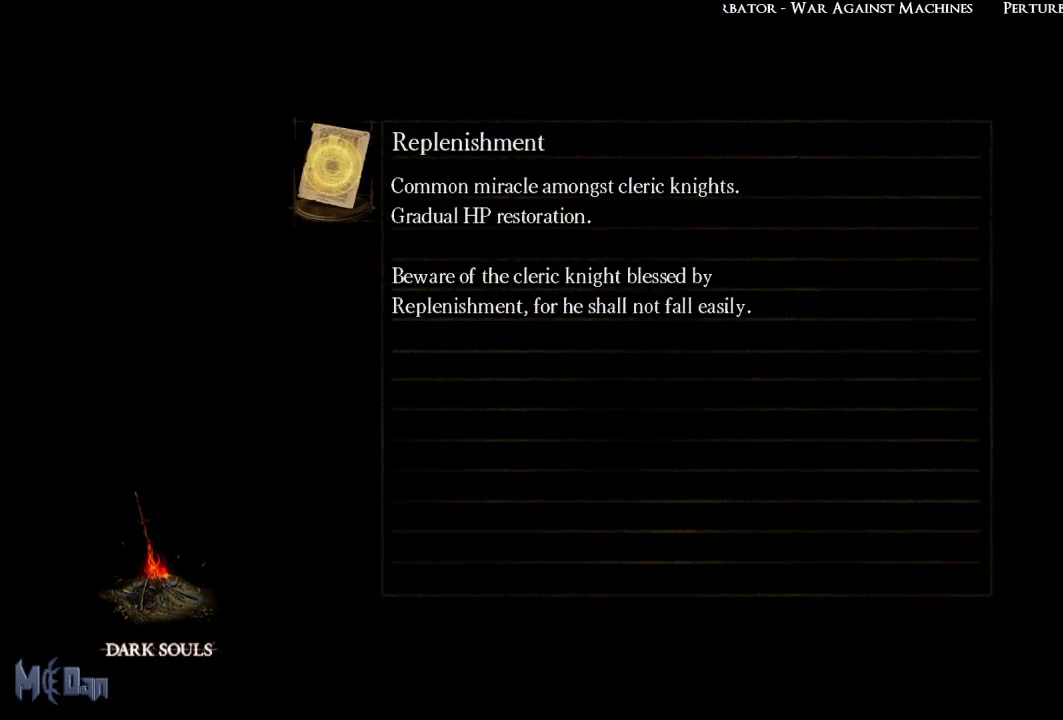
{"buttons": [], "left_stick": "center", "right_stick": "center", "events": []}
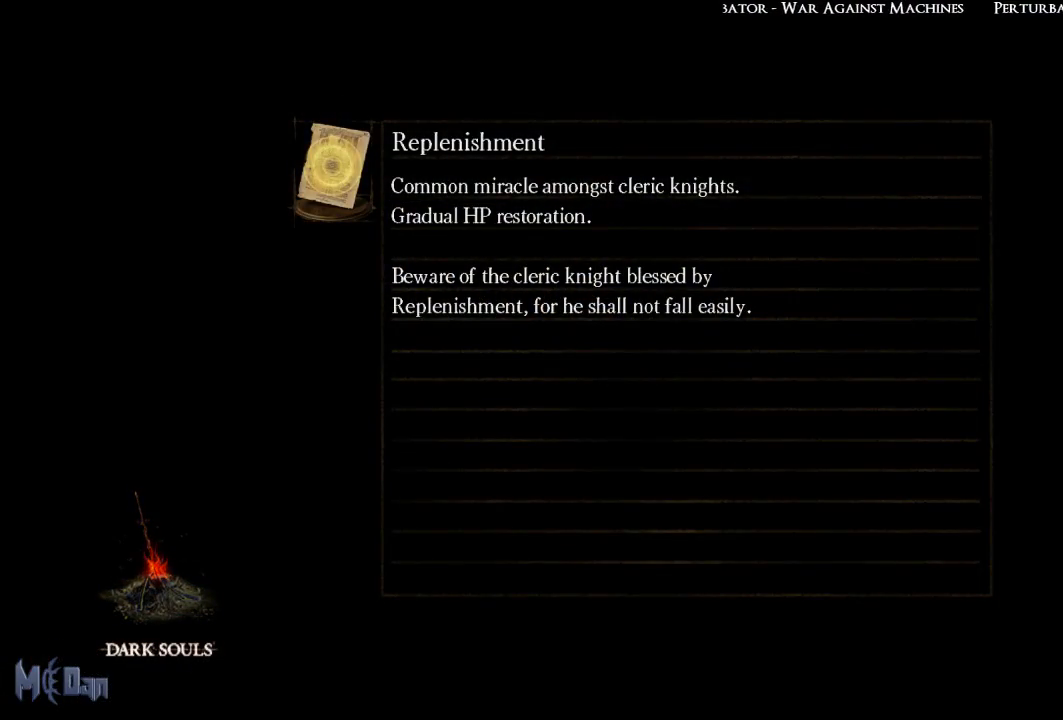
{"buttons": [], "left_stick": "center", "right_stick": "center", "events": []}
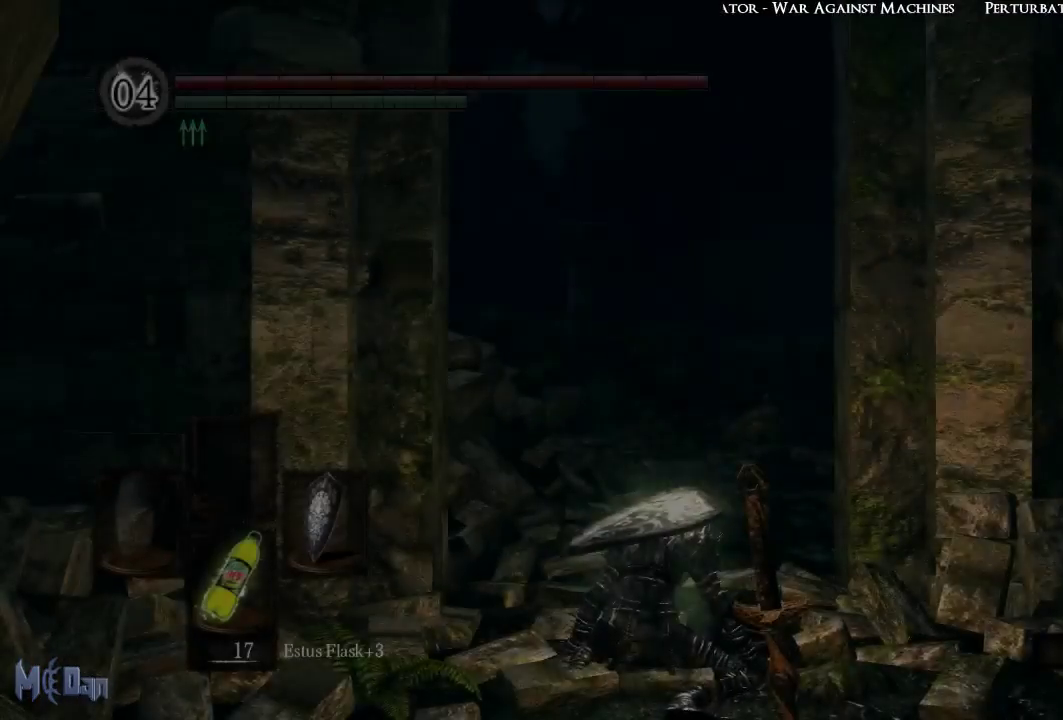
{"buttons": [], "left_stick": "center", "right_stick": "center", "events": []}
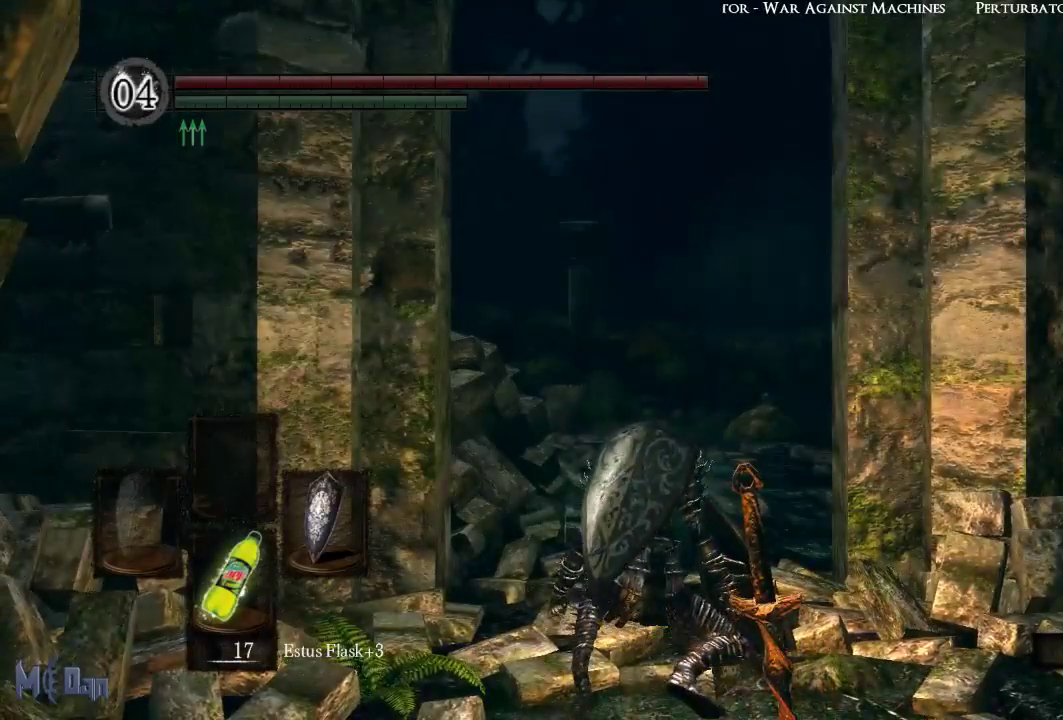
{"buttons": [], "left_stick": "center", "right_stick": "center", "events": []}
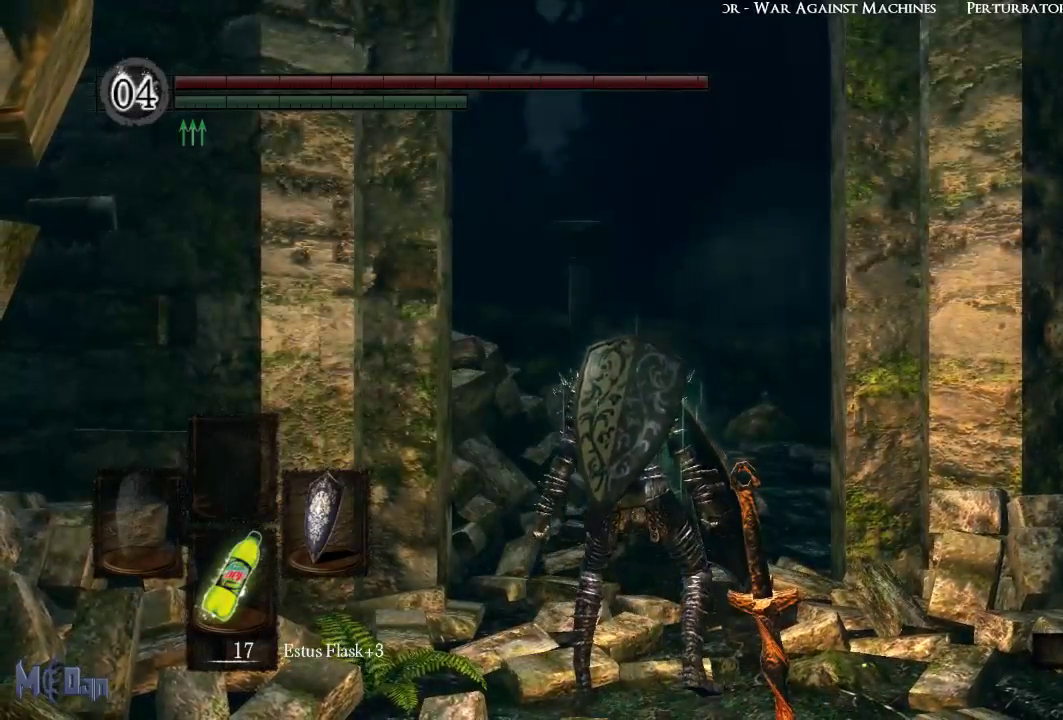
{"buttons": [], "left_stick": "center", "right_stick": "down-right", "events": [[367, "right_stick", "down-right"]]}
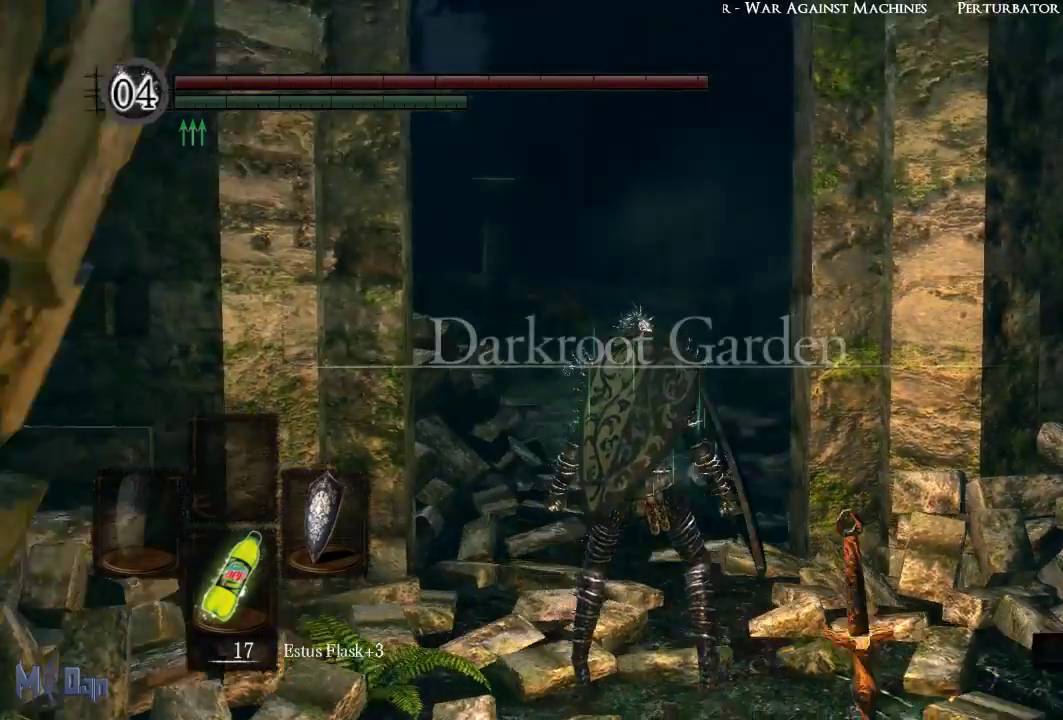
{"buttons": [], "left_stick": "center", "right_stick": "down-right", "events": []}
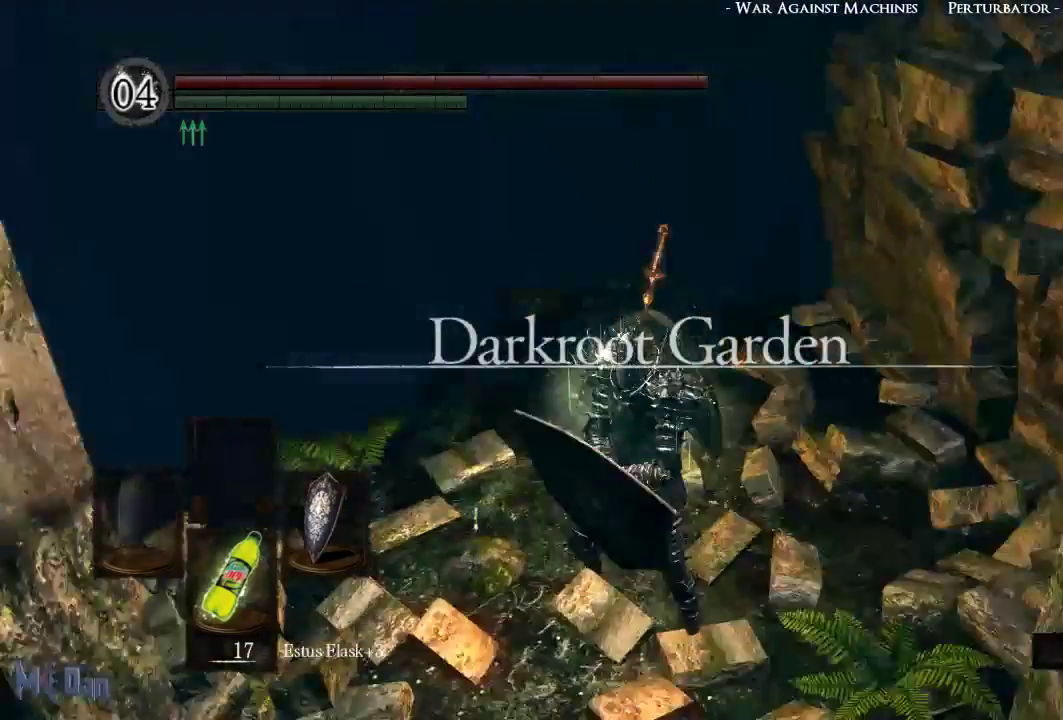
{"buttons": [], "left_stick": "up", "right_stick": "center", "events": [[33, "right_stick", "center"], [233, "left_stick", "up"]]}
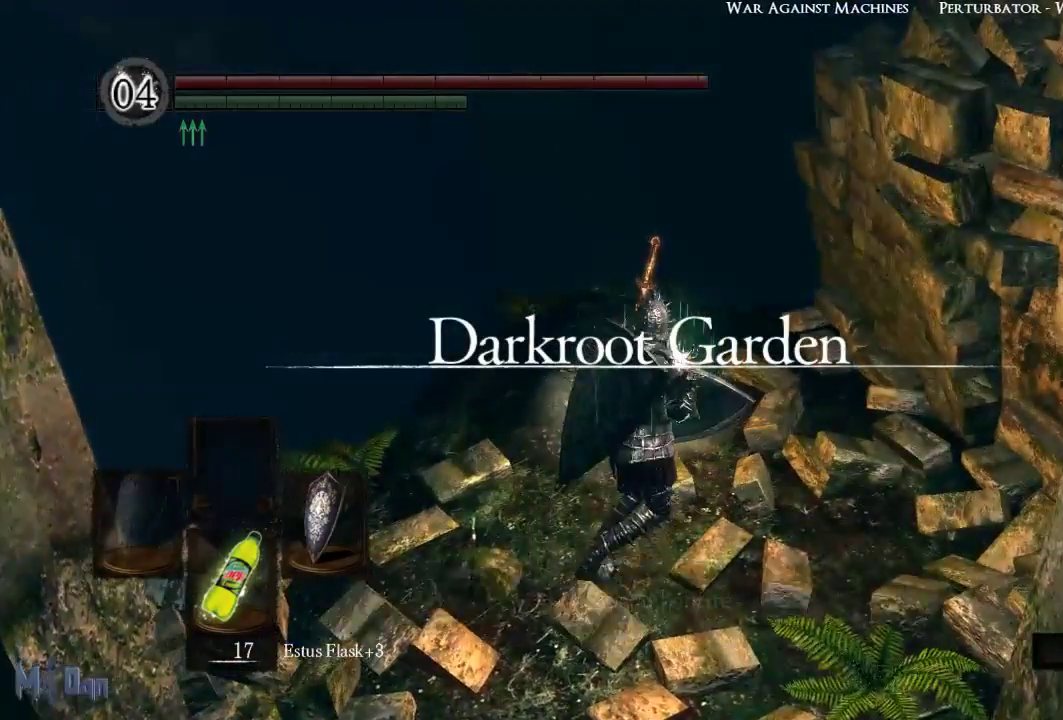
{"buttons": [], "left_stick": "center", "right_stick": "center", "events": [[183, "left_stick", "center"], [383, "A", "down"], [483, "A", "up"]]}
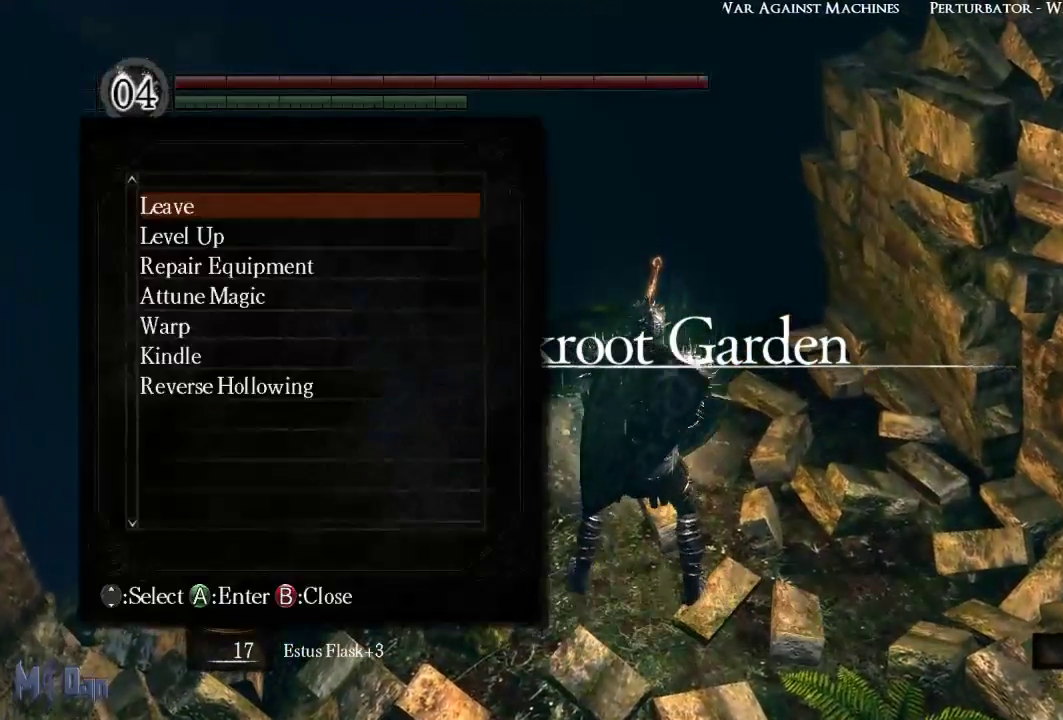
{"buttons": [], "left_stick": "center", "right_stick": "center", "events": []}
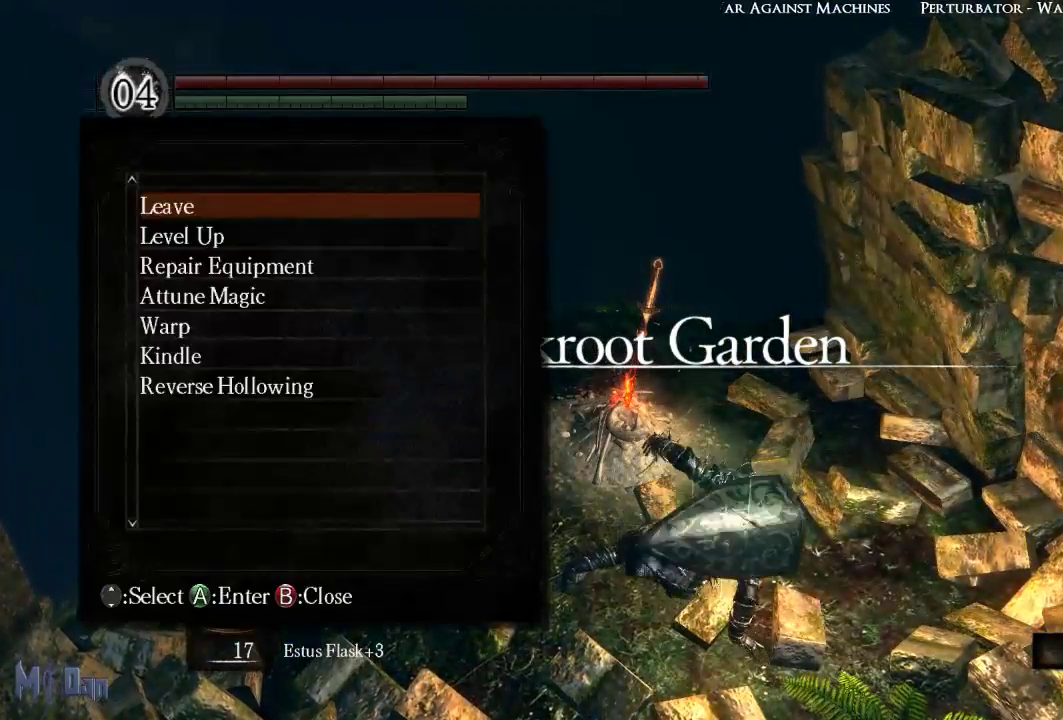
{"buttons": [], "left_stick": "center", "right_stick": "center", "events": []}
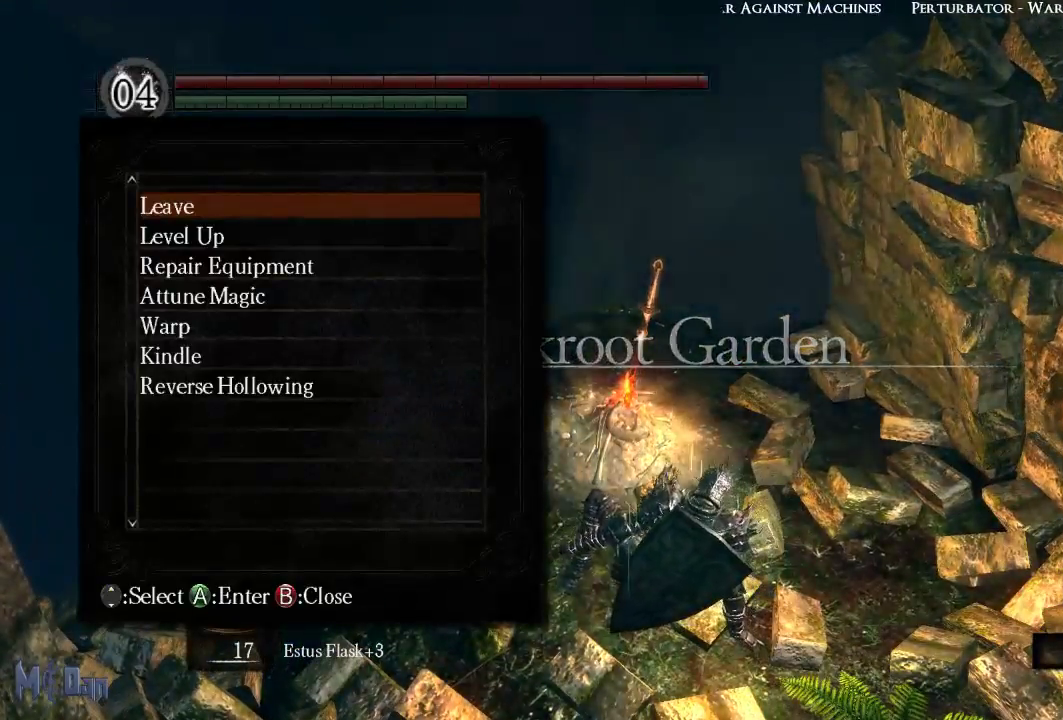
{"buttons": [], "left_stick": "center", "right_stick": "center", "events": []}
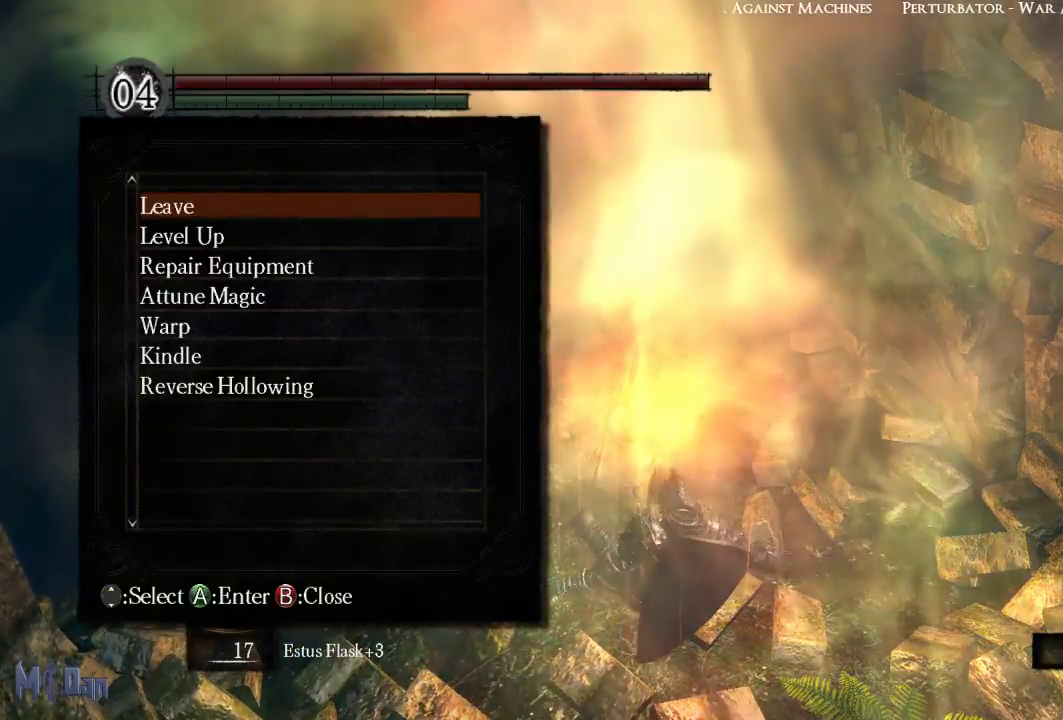
{"buttons": [], "left_stick": "center", "right_stick": "center", "events": []}
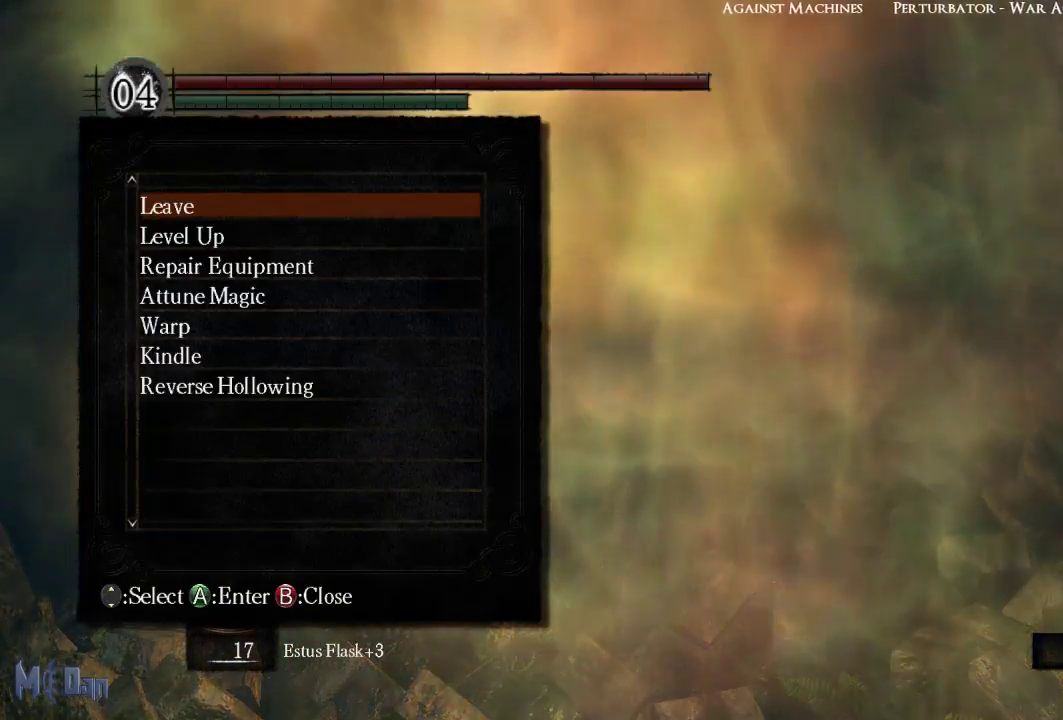
{"buttons": [], "left_stick": "center", "right_stick": "center"}
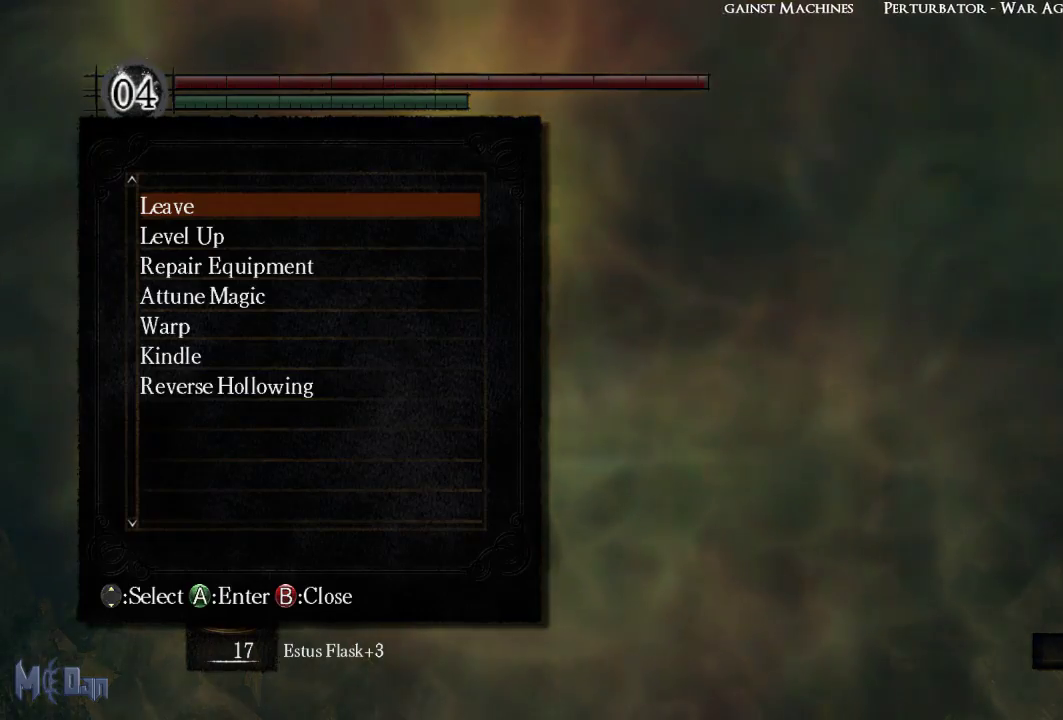
{"buttons": [], "left_stick": "center", "right_stick": "center", "events": []}
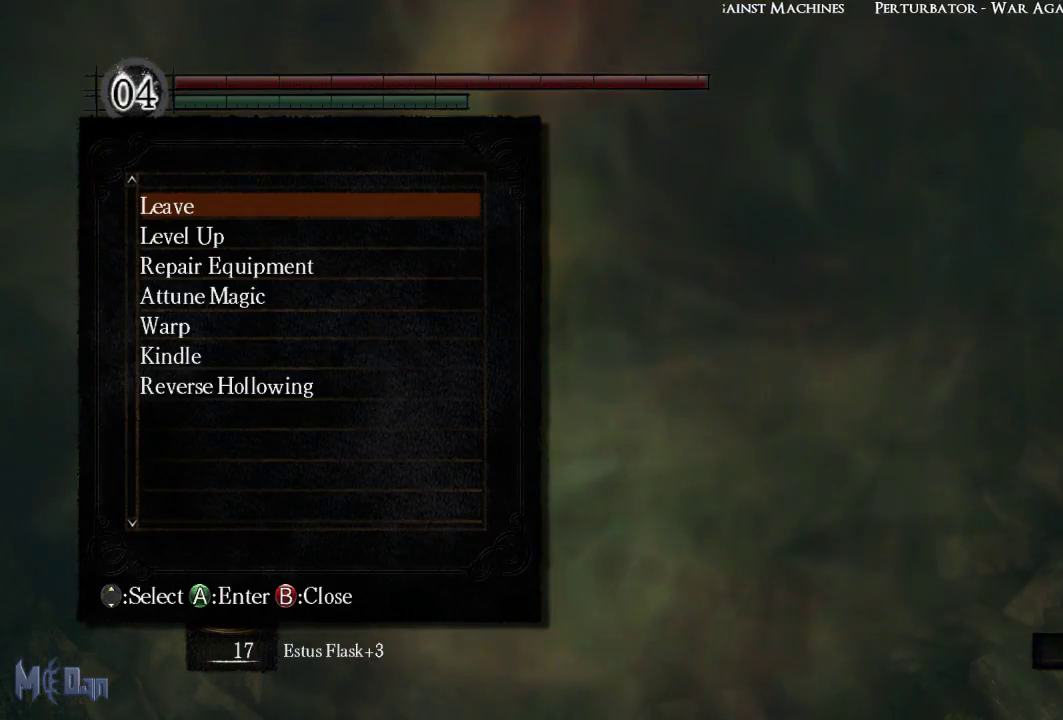
{"buttons": [], "left_stick": "center", "right_stick": "center", "events": []}
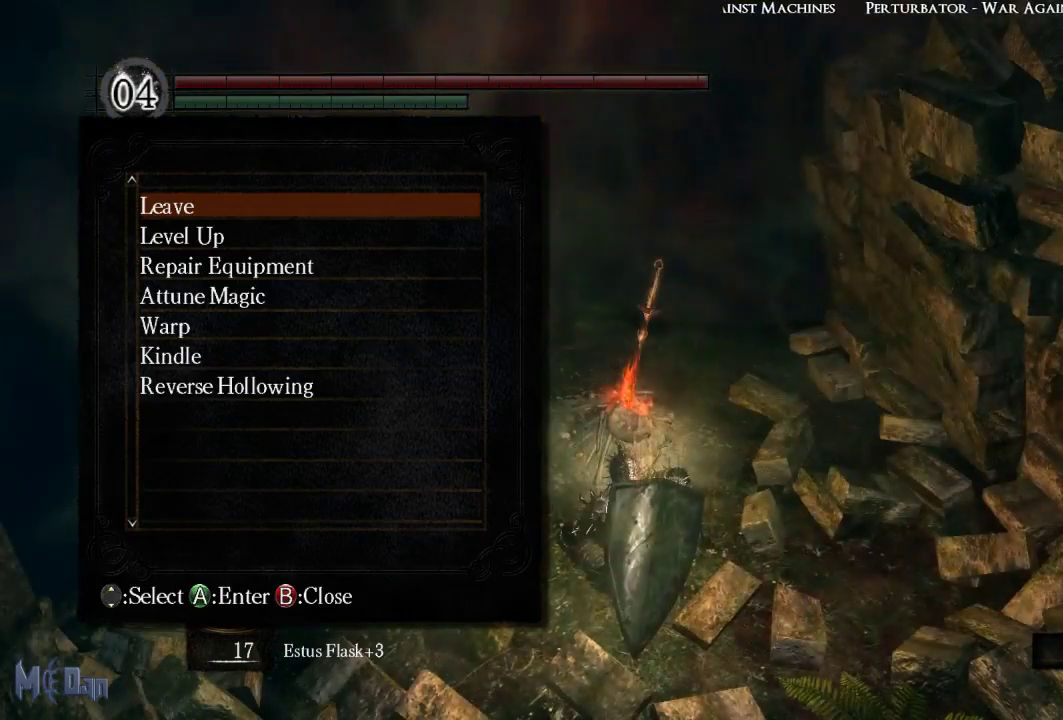
{"buttons": [], "left_stick": "center", "right_stick": "center", "events": []}
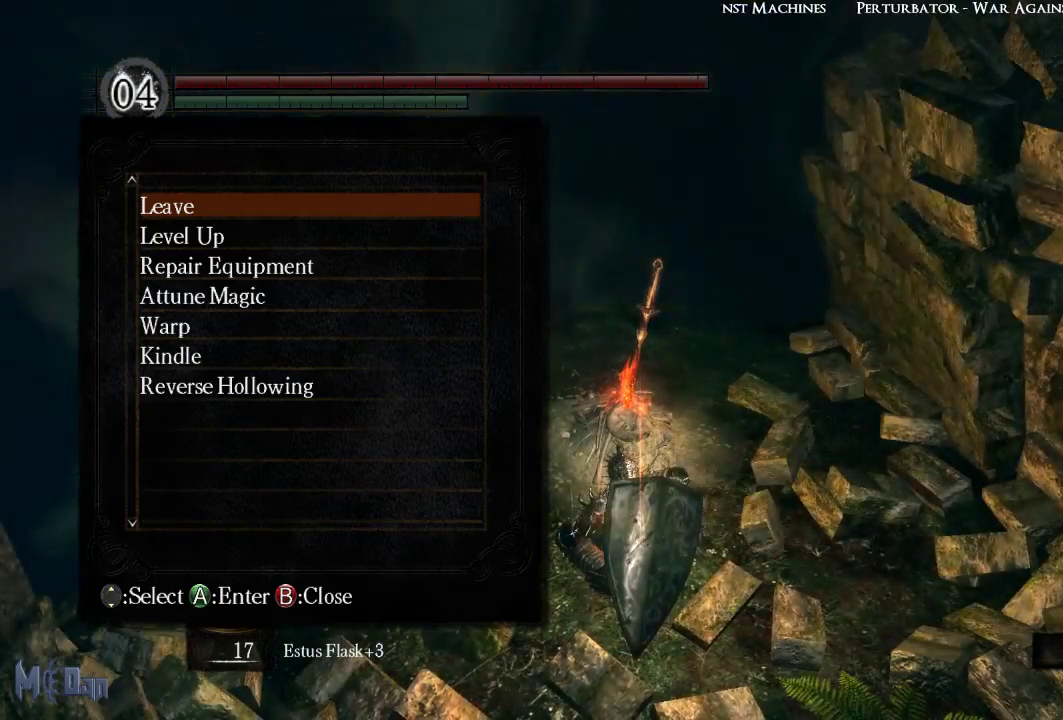
{"buttons": [], "left_stick": "center", "right_stick": "center", "events": []}
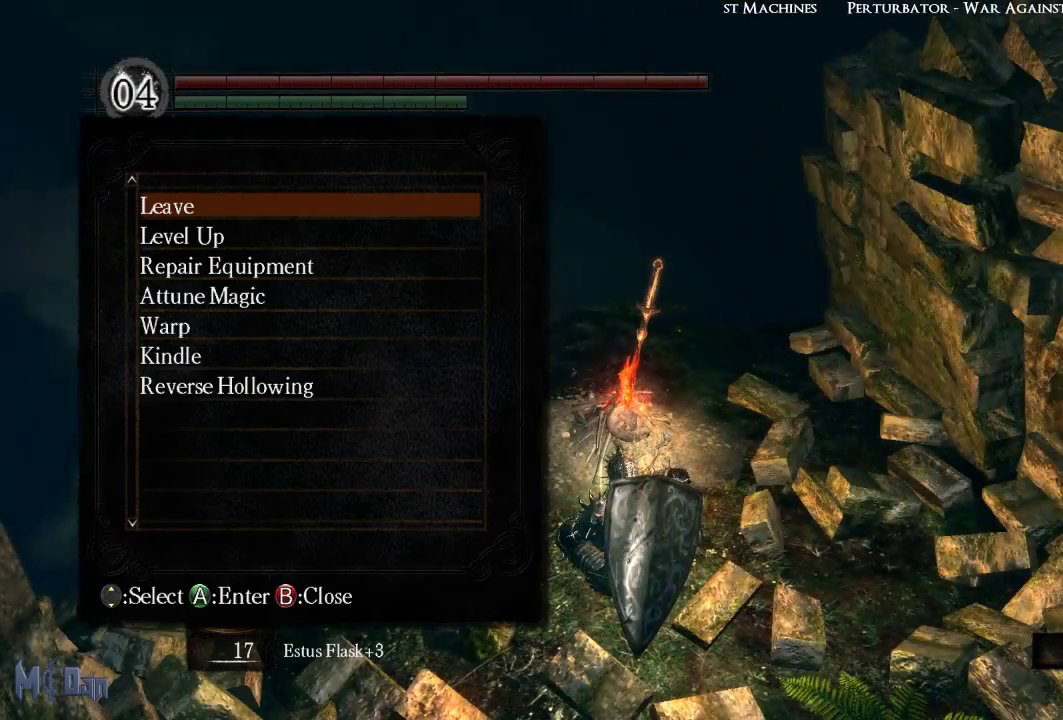
{"buttons": ["DPAD_DOWN"], "left_stick": "center", "right_stick": "center", "events": [[17, "DPAD_DOWN", "down"], [100, "DPAD_DOWN", "up"], [200, "DPAD_DOWN", "down"], [250, "DPAD_DOWN", "up"], [350, "DPAD_DOWN", "down"], [400, "DPAD_DOWN", "up"], [500, "DPAD_DOWN", "down"]]}
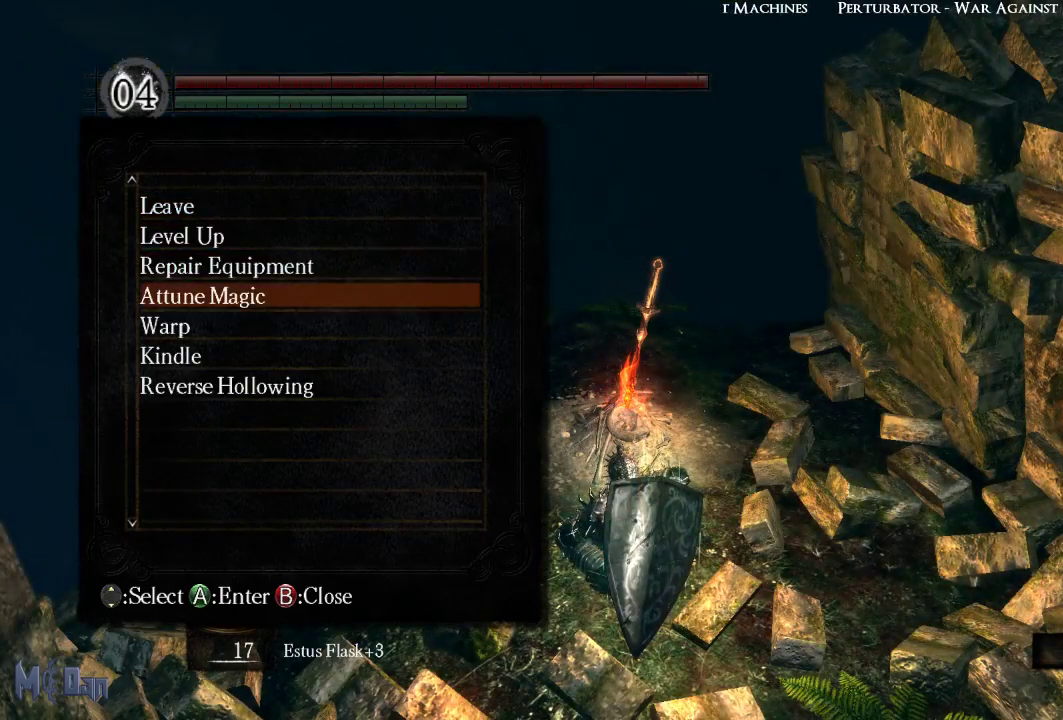
{"buttons": [], "left_stick": "center", "right_stick": "center", "events": [[67, "DPAD_DOWN", "up"], [283, "A", "down"], [367, "A", "up"]]}
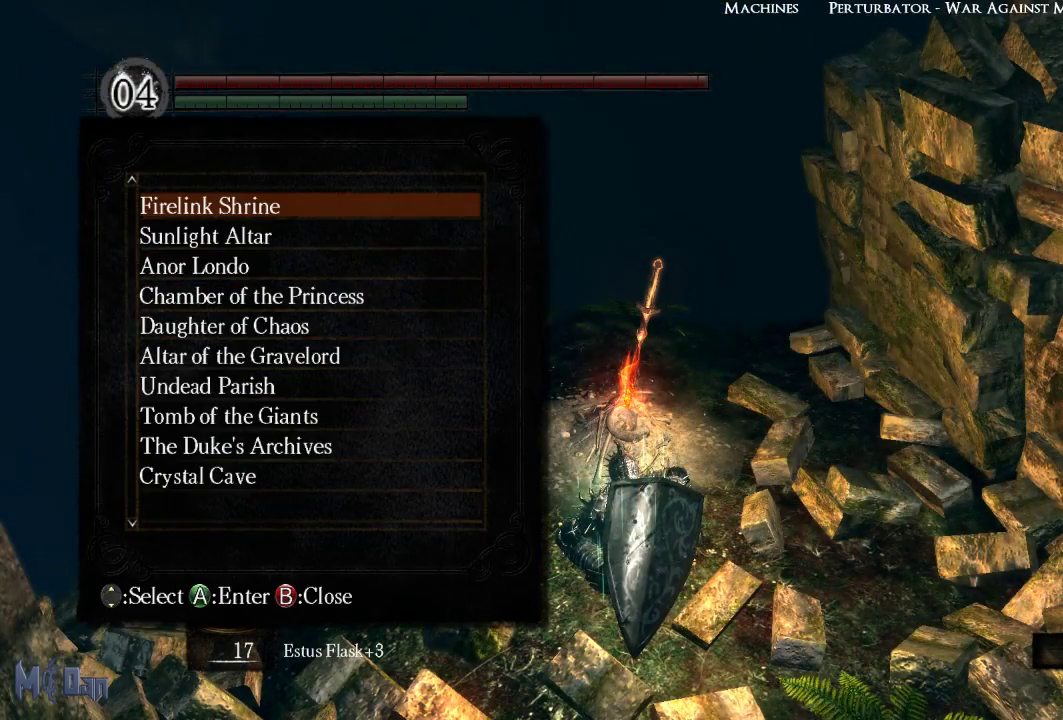
{"buttons": [], "left_stick": "center", "right_stick": "center", "events": [[167, "A", "down"], [250, "A", "up"]]}
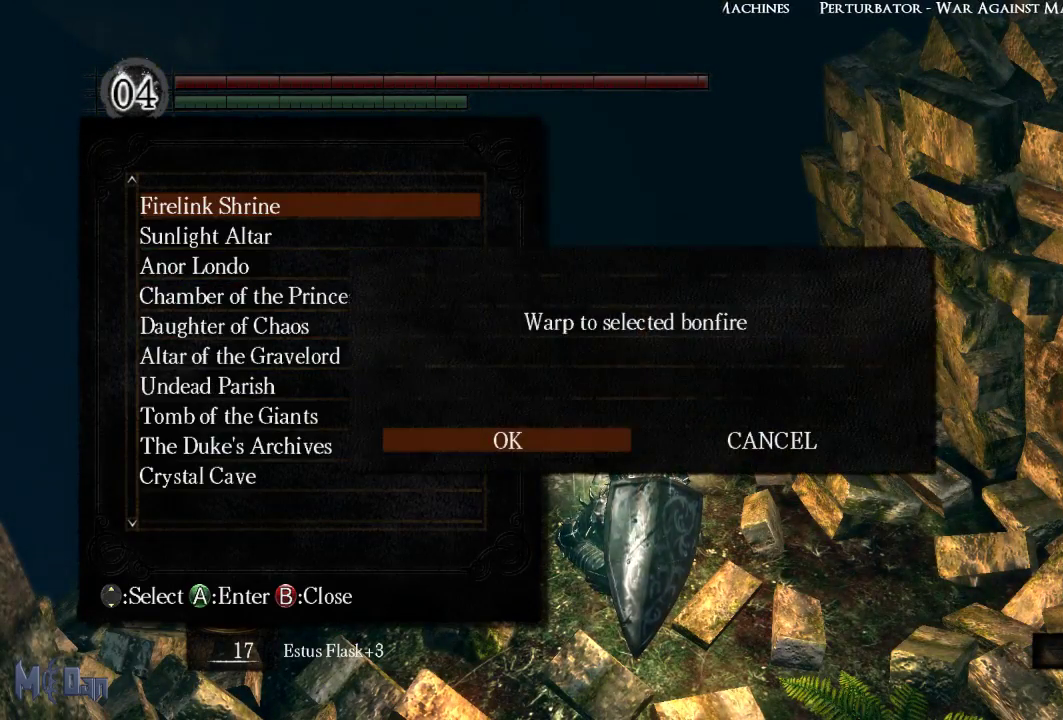
{"buttons": [], "left_stick": "center", "right_stick": "center", "events": [[250, "A", "down"], [333, "A", "up"]]}